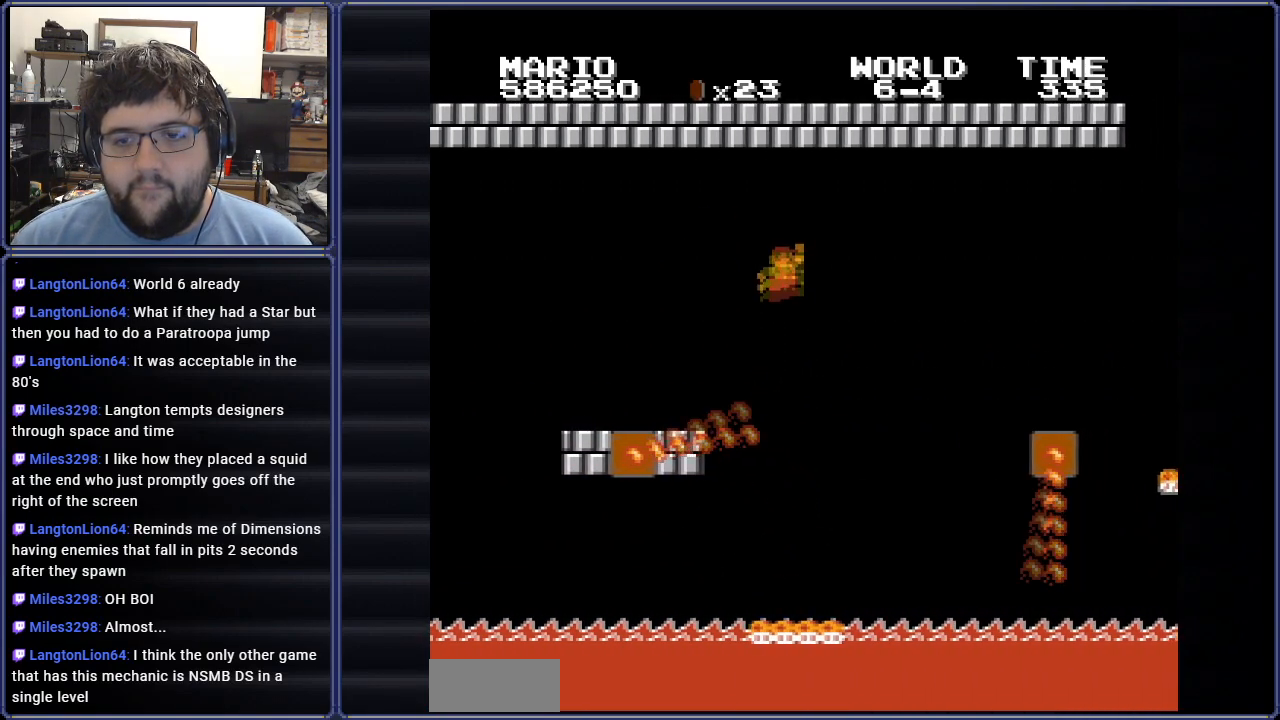
Gameplay with a controller (Nintendo layout); each line is a JSON object with the inputs held at the frame after it. "events" lists button and stick changes between this image and that frame as [ms after this image, input, new state], when the widget could be followed in between. Not read: L3 R3.
{"buttons": ["B", "DPAD_LEFT"], "events": [[133, "DPAD_LEFT", "down"]]}
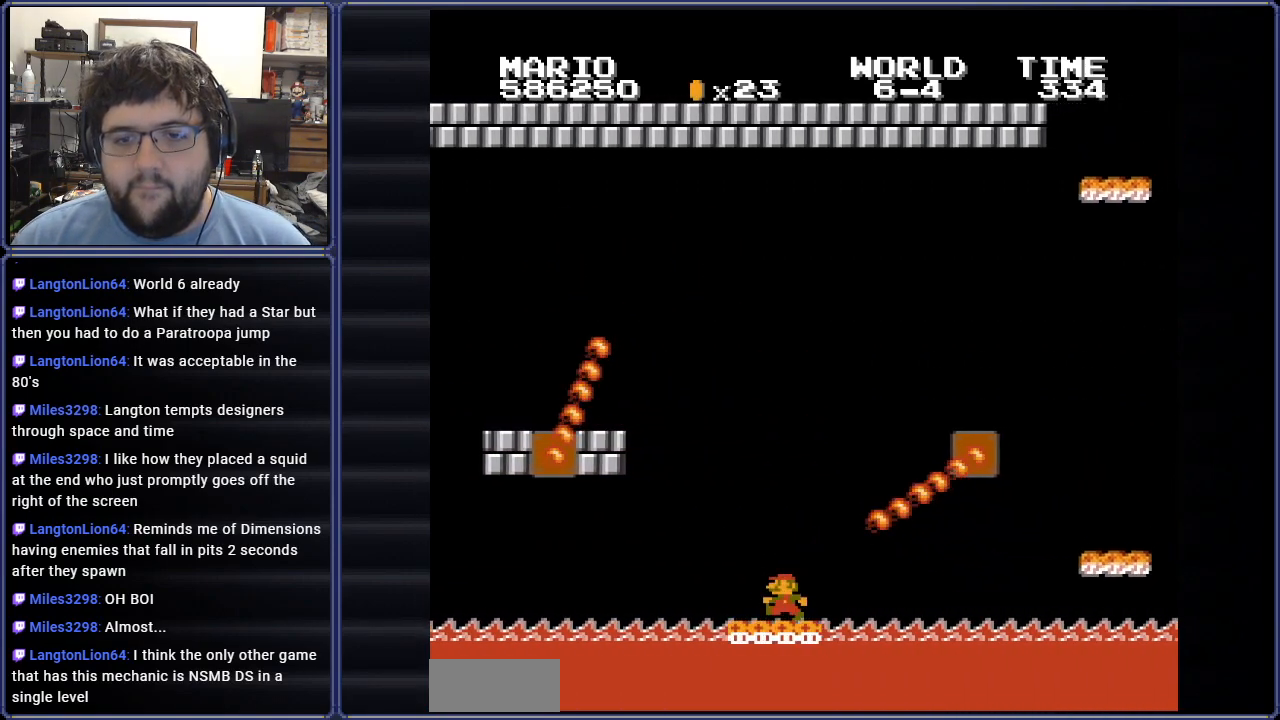
{"buttons": ["B"], "events": [[33, "DPAD_LEFT", "up"], [250, "DPAD_LEFT", "down"], [417, "DPAD_LEFT", "up"]]}
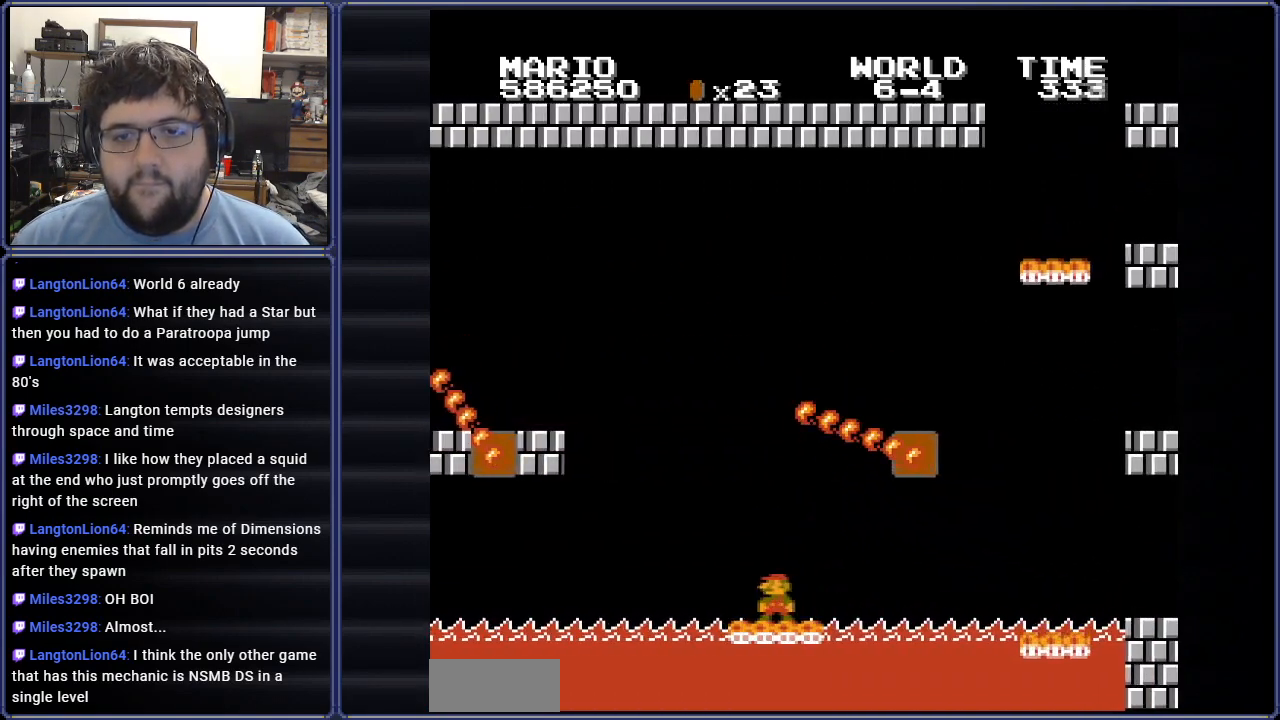
{"buttons": ["B", "DPAD_RIGHT"], "events": [[483, "DPAD_RIGHT", "down"]]}
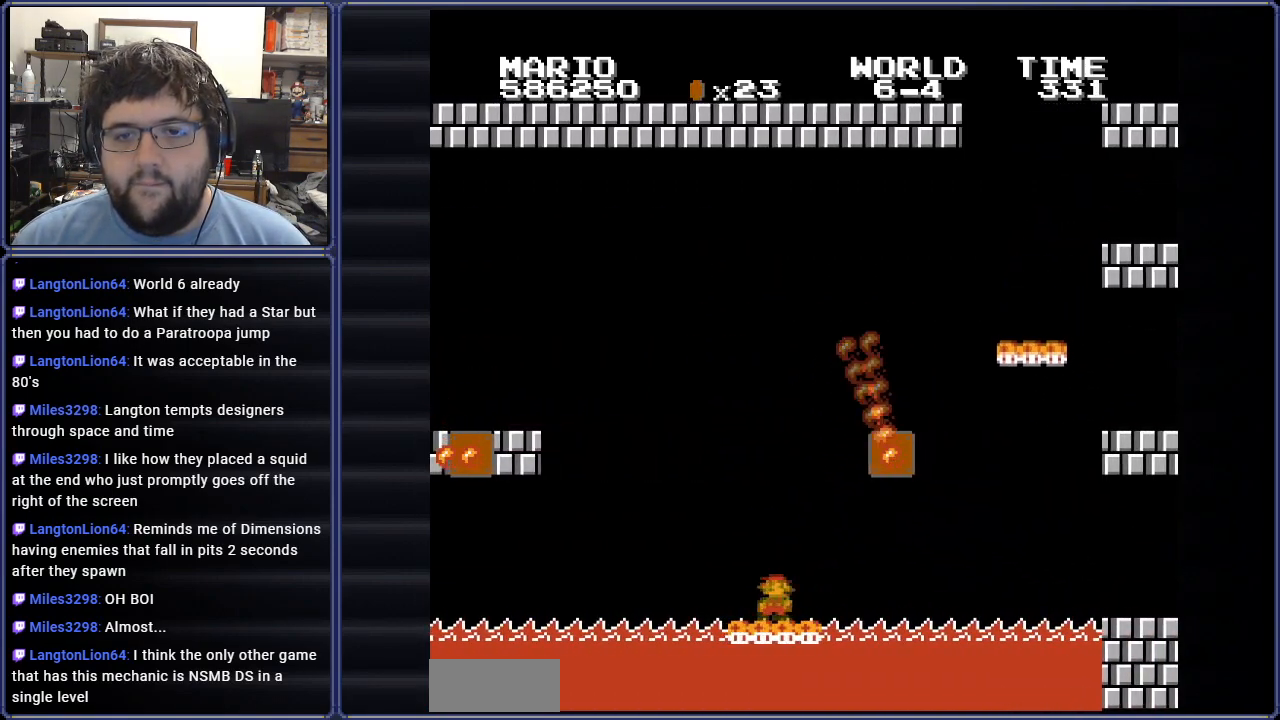
{"buttons": ["A", "B", "DPAD_RIGHT"], "events": [[150, "DPAD_RIGHT", "up"], [284, "DPAD_RIGHT", "down"], [450, "A", "down"]]}
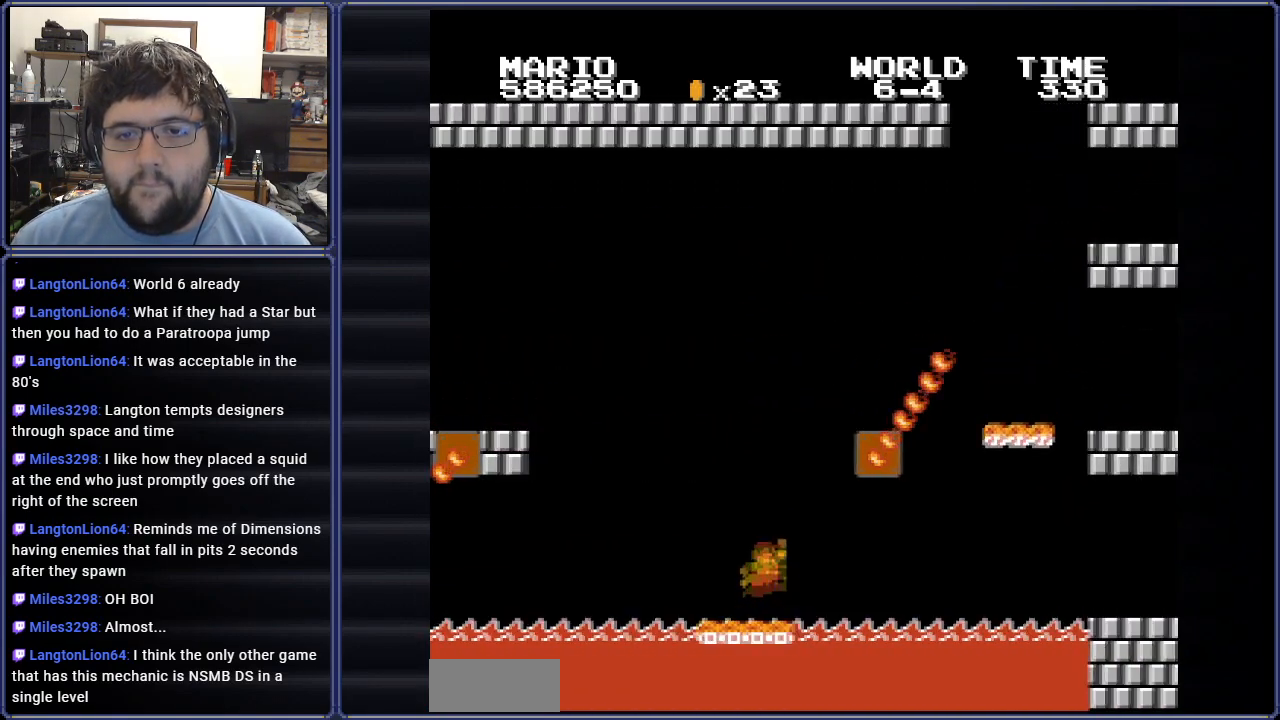
{"buttons": ["A", "B"], "events": [[83, "DPAD_RIGHT", "up"], [133, "DPAD_RIGHT", "down"], [316, "DPAD_RIGHT", "up"], [367, "DPAD_LEFT", "down"], [500, "DPAD_LEFT", "up"]]}
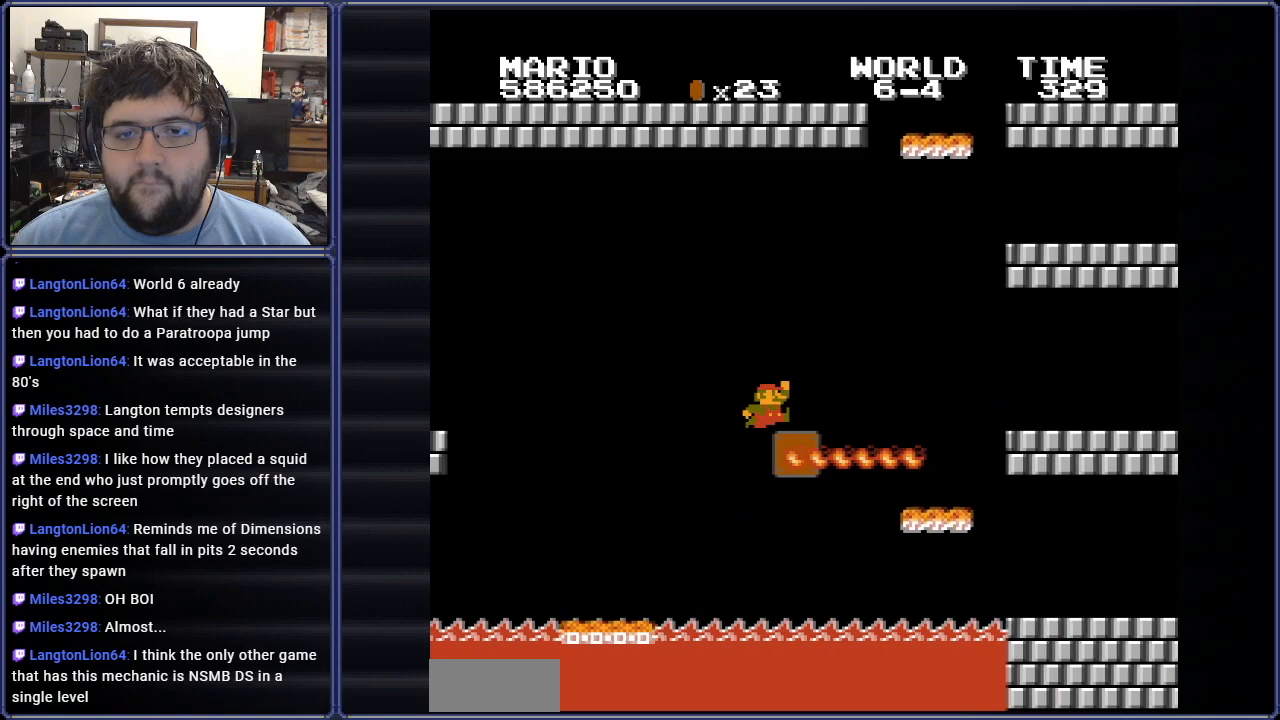
{"buttons": ["B"], "events": [[150, "A", "up"], [200, "DPAD_LEFT", "down"], [267, "DPAD_LEFT", "up"]]}
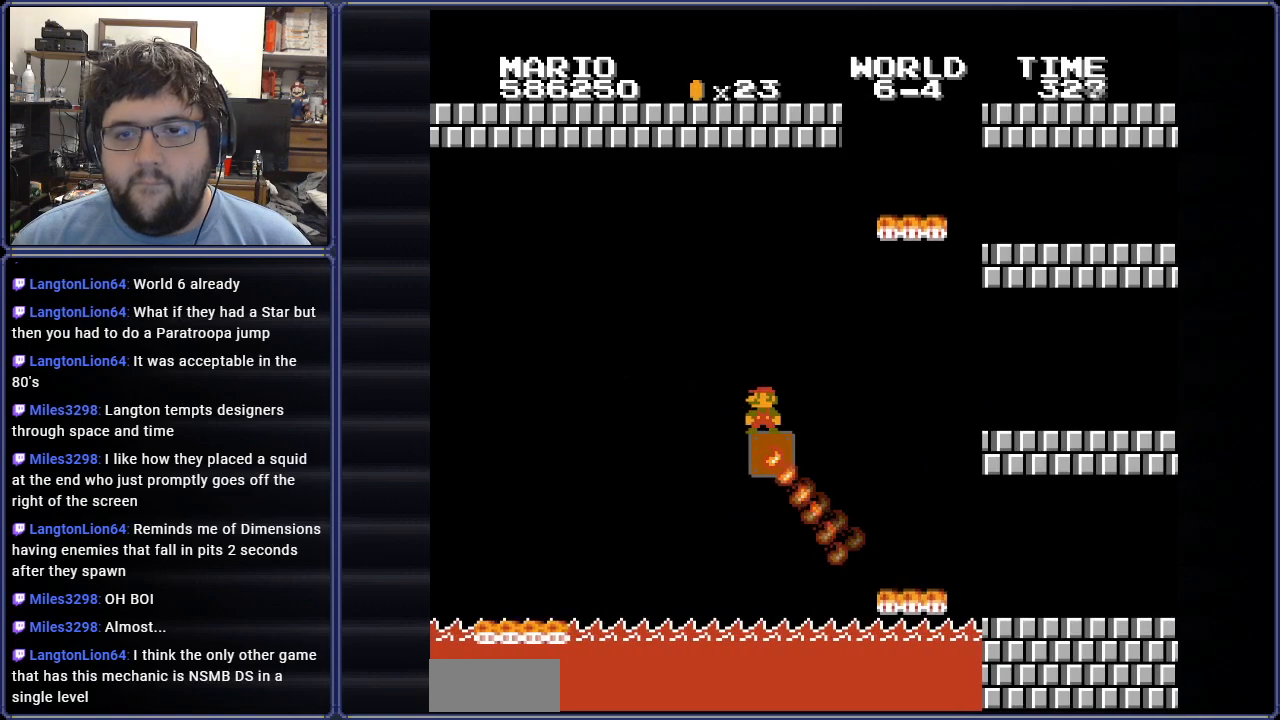
{"buttons": ["A", "B"], "events": [[16, "DPAD_RIGHT", "down"], [166, "A", "down"], [483, "DPAD_RIGHT", "up"]]}
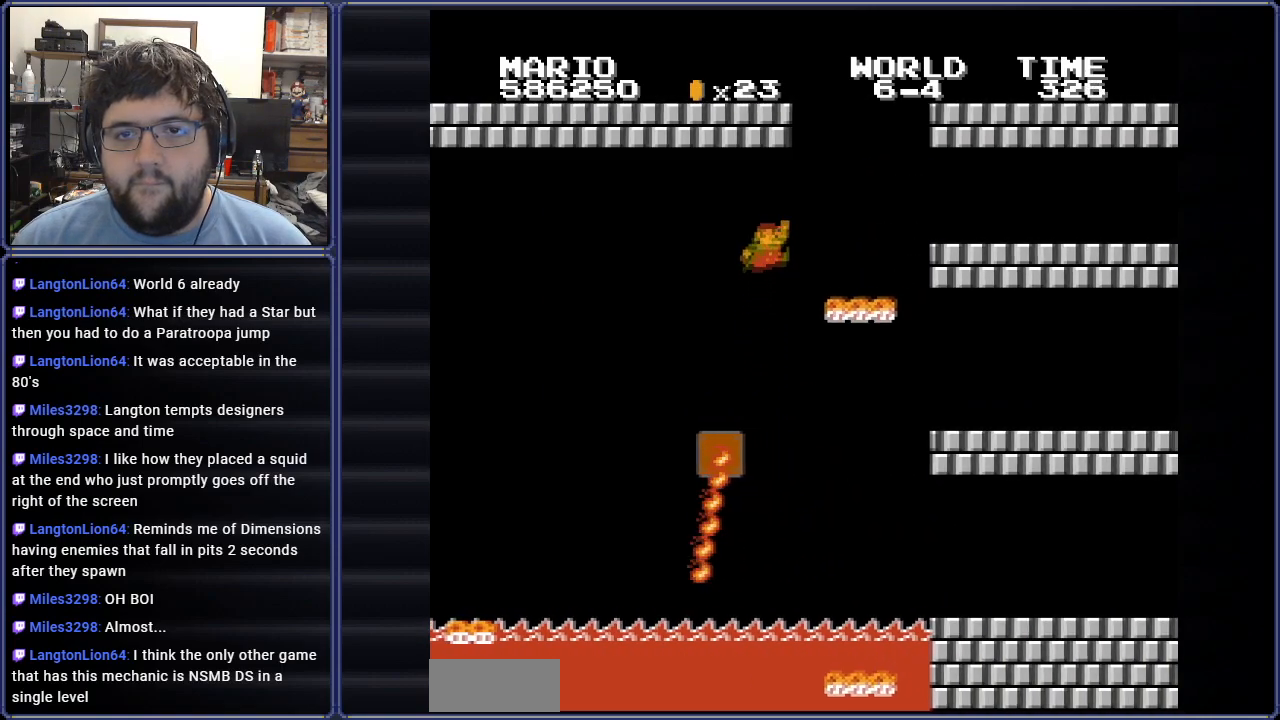
{"buttons": ["B", "DPAD_LEFT"], "events": [[100, "A", "up"], [200, "DPAD_LEFT", "down"]]}
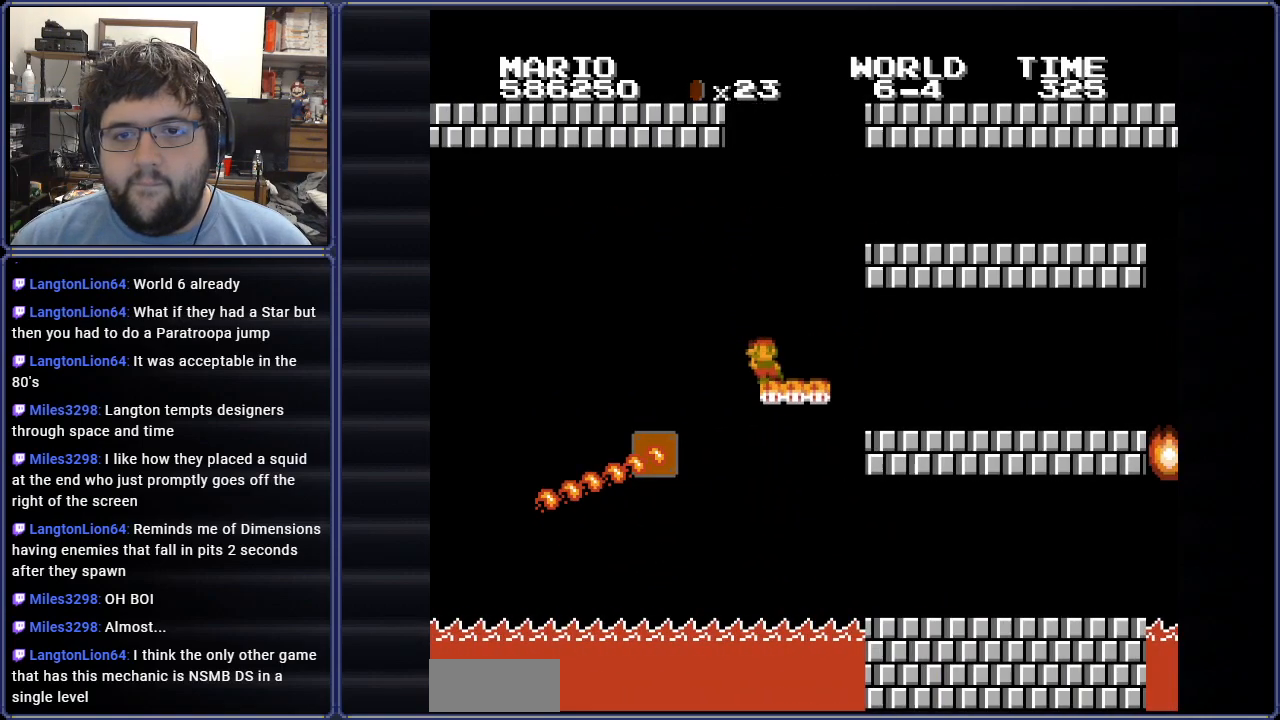
{"buttons": ["B"], "events": [[16, "DPAD_LEFT", "up"], [150, "DPAD_RIGHT", "down"], [316, "DPAD_RIGHT", "up"]]}
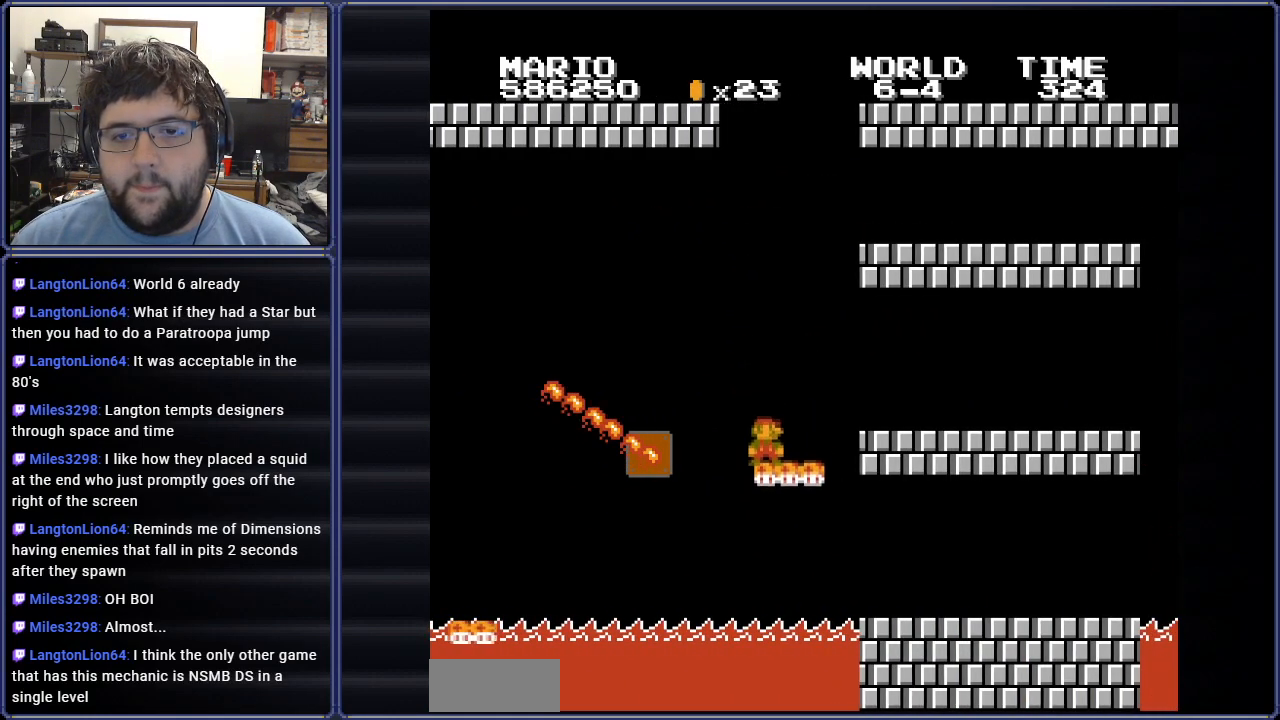
{"buttons": ["B", "DPAD_RIGHT"], "events": [[50, "DPAD_RIGHT", "down"]]}
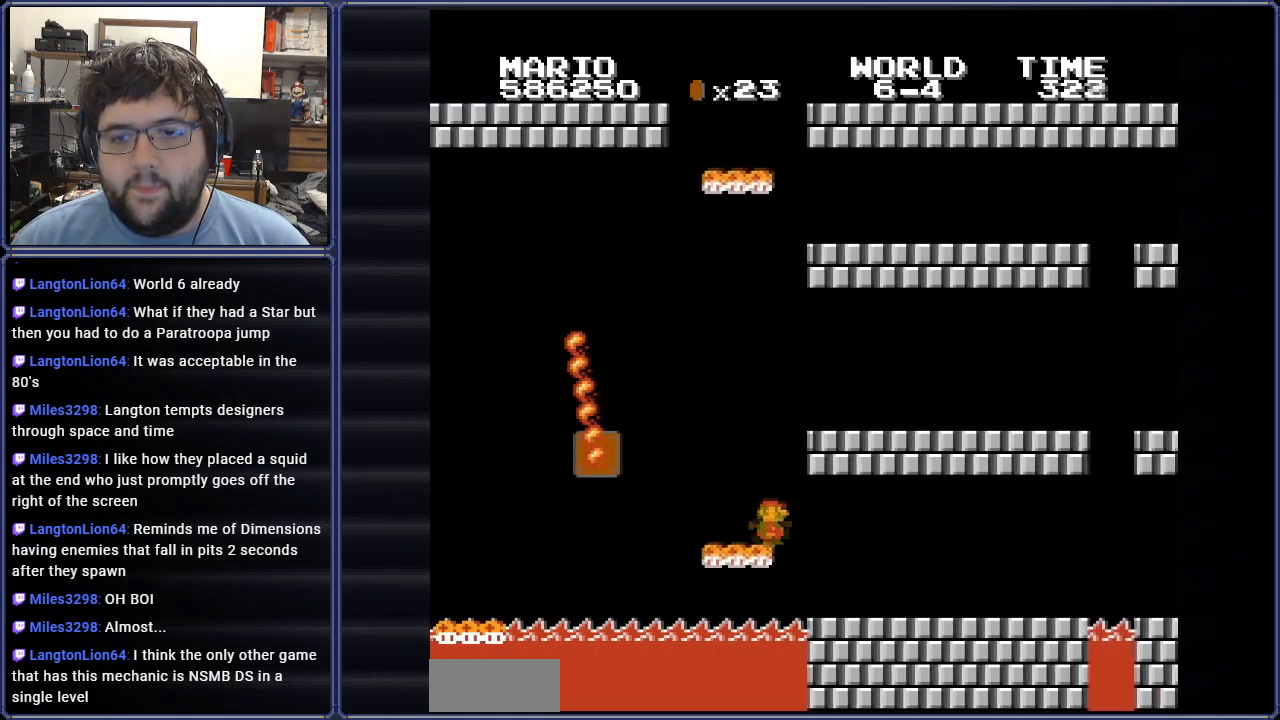
{"buttons": ["B", "DPAD_LEFT"], "events": [[250, "DPAD_RIGHT", "up"], [383, "DPAD_LEFT", "down"]]}
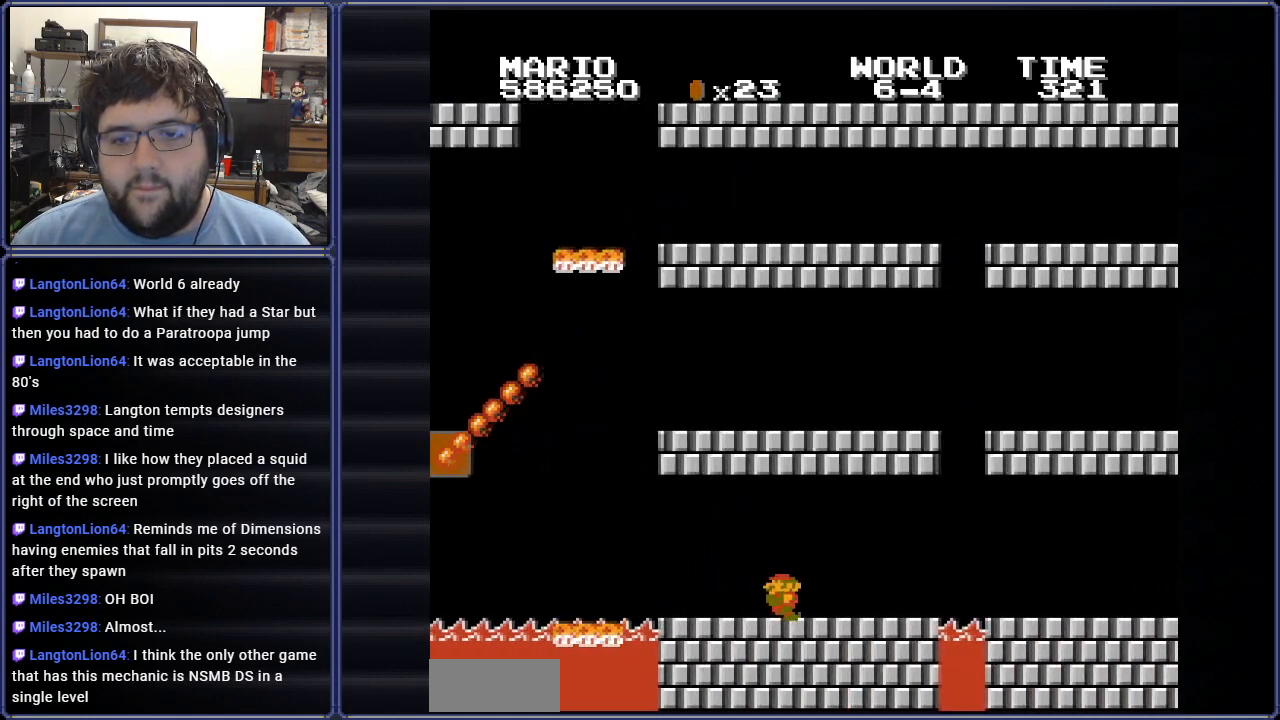
{"buttons": ["B"], "events": [[117, "DPAD_LEFT", "up"]]}
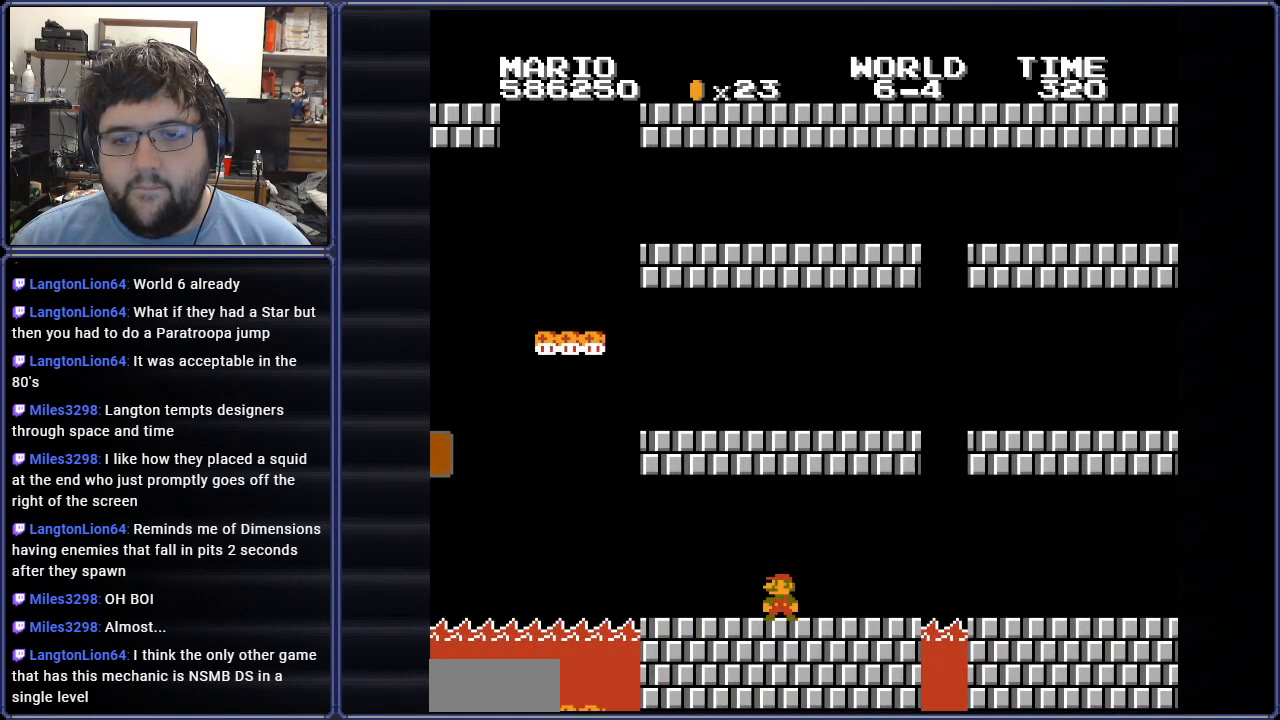
{"buttons": ["B"], "events": [[117, "DPAD_RIGHT", "down"], [250, "DPAD_RIGHT", "up"]]}
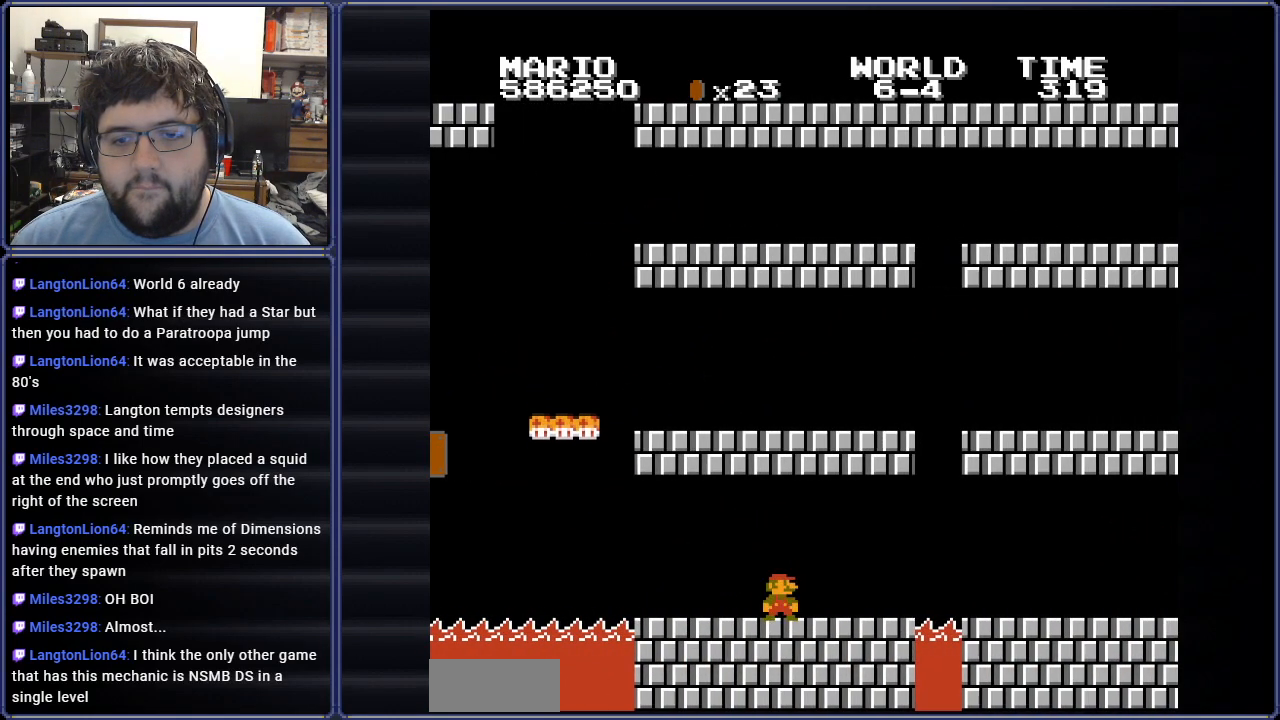
{"buttons": ["B"], "events": [[34, "DPAD_RIGHT", "down"], [234, "DPAD_RIGHT", "up"]]}
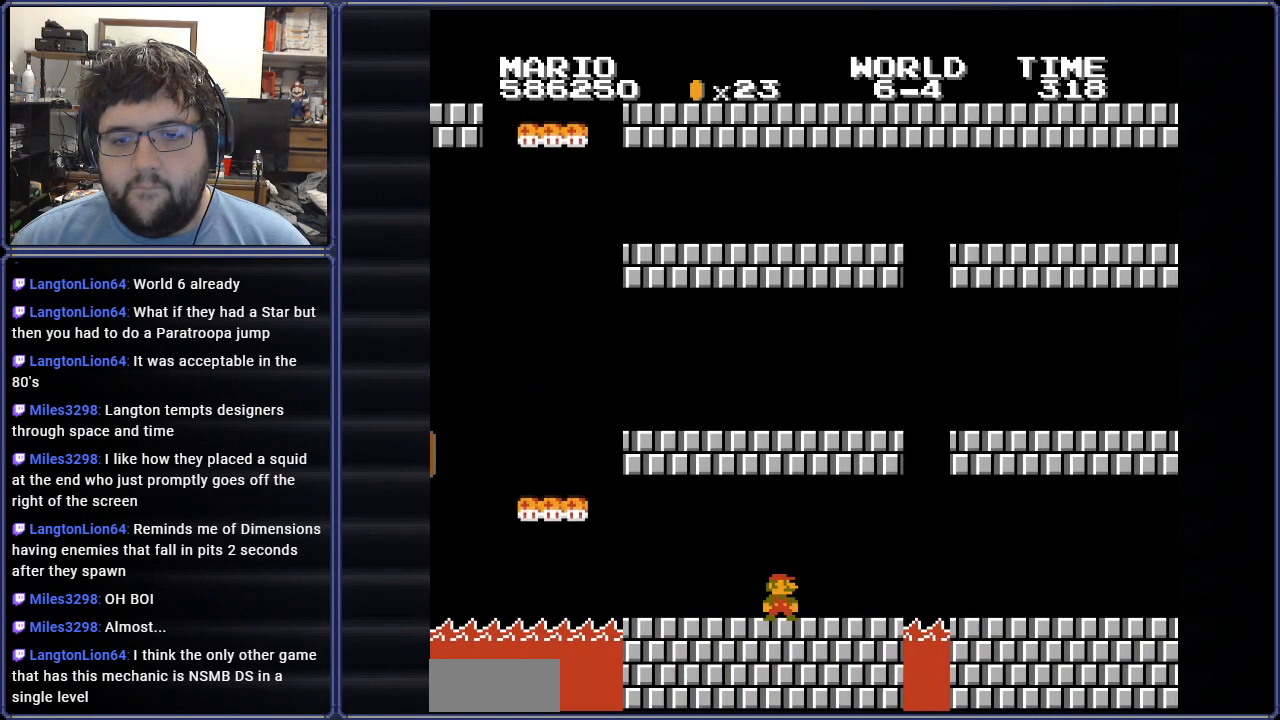
{"buttons": ["B", "DPAD_RIGHT"], "events": [[33, "DPAD_RIGHT", "down"], [183, "DPAD_RIGHT", "up"], [434, "DPAD_RIGHT", "down"]]}
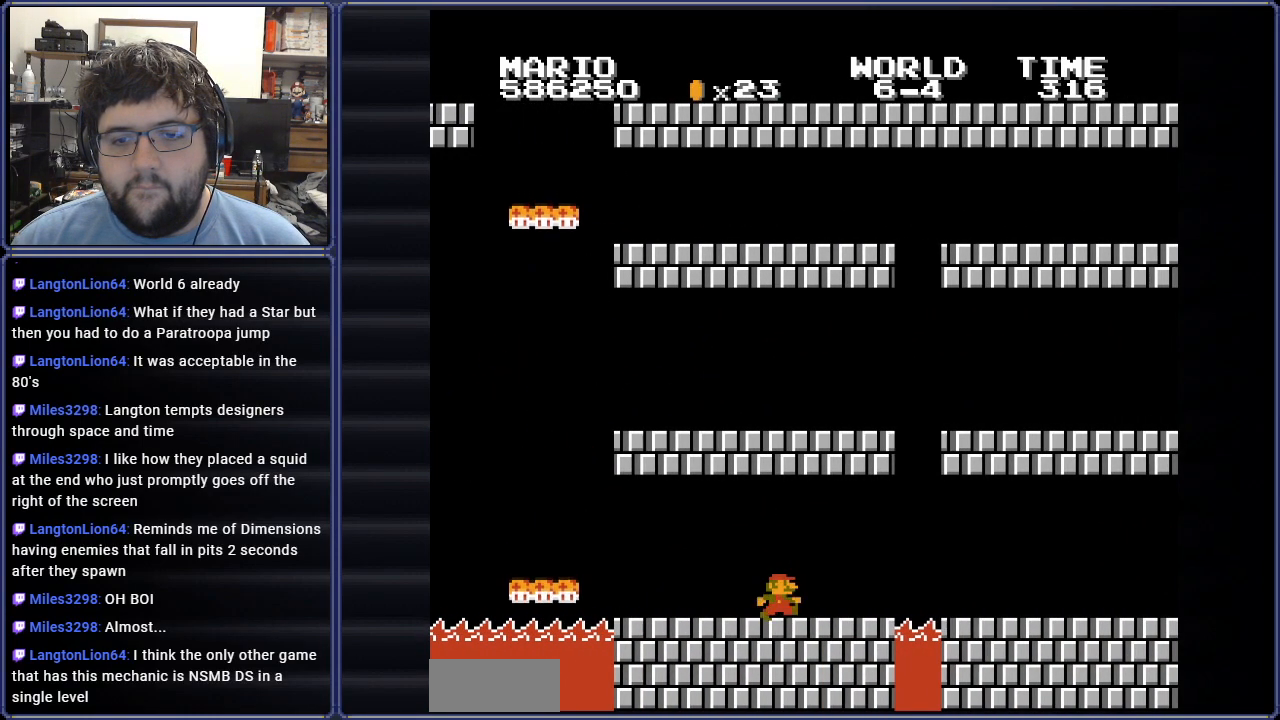
{"buttons": ["B", "DPAD_RIGHT"], "events": [[117, "DPAD_RIGHT", "up"], [417, "DPAD_RIGHT", "down"]]}
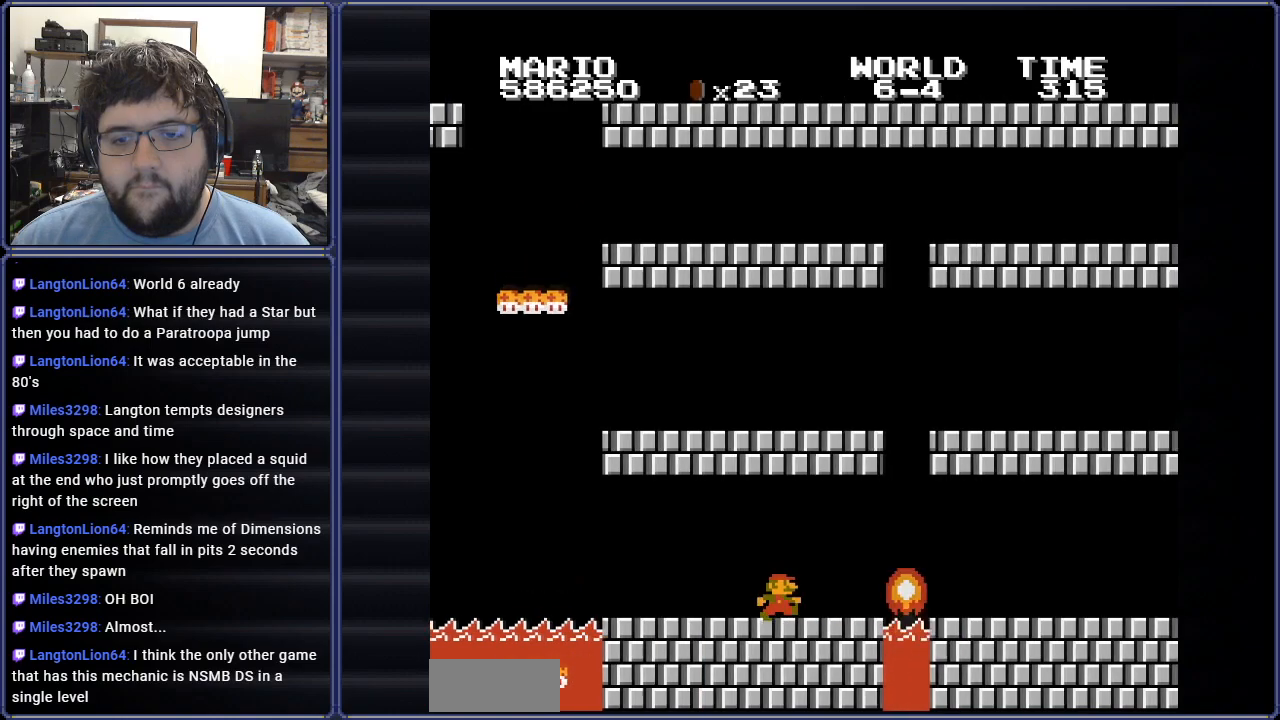
{"buttons": ["B", "DPAD_RIGHT"], "events": [[67, "DPAD_RIGHT", "up"], [133, "DPAD_RIGHT", "down"]]}
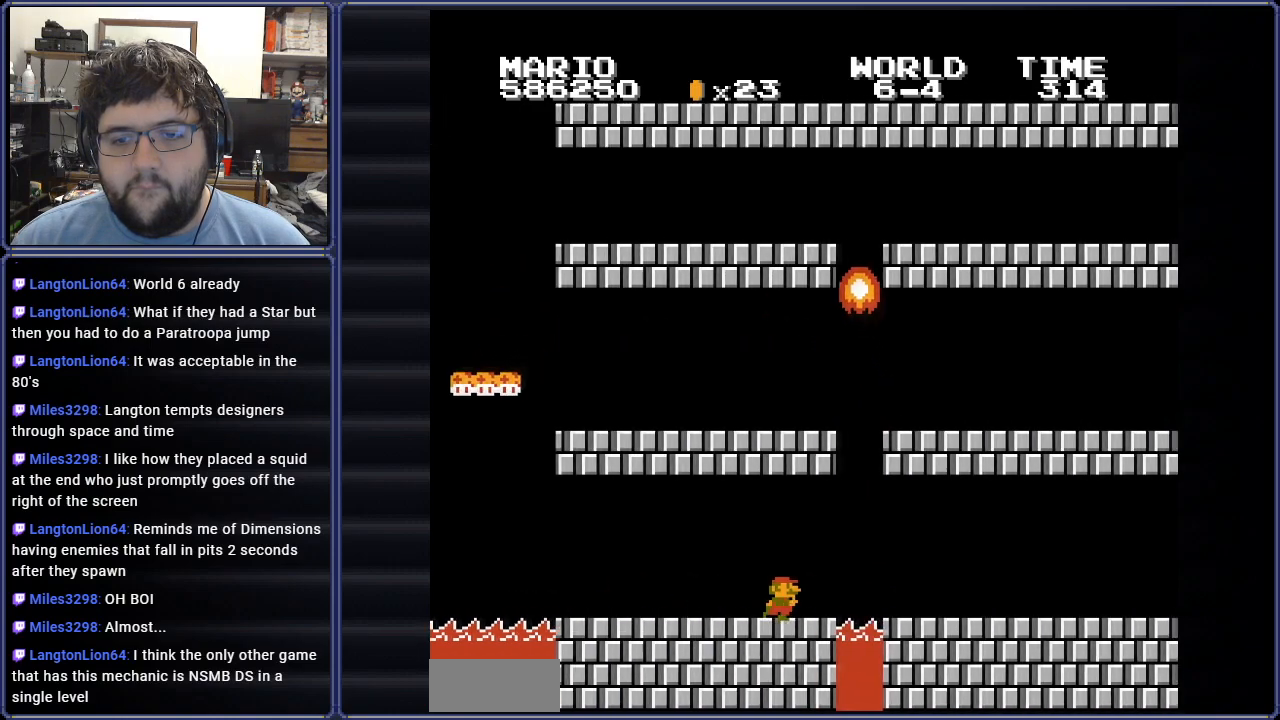
{"buttons": ["B", "DPAD_RIGHT"], "events": []}
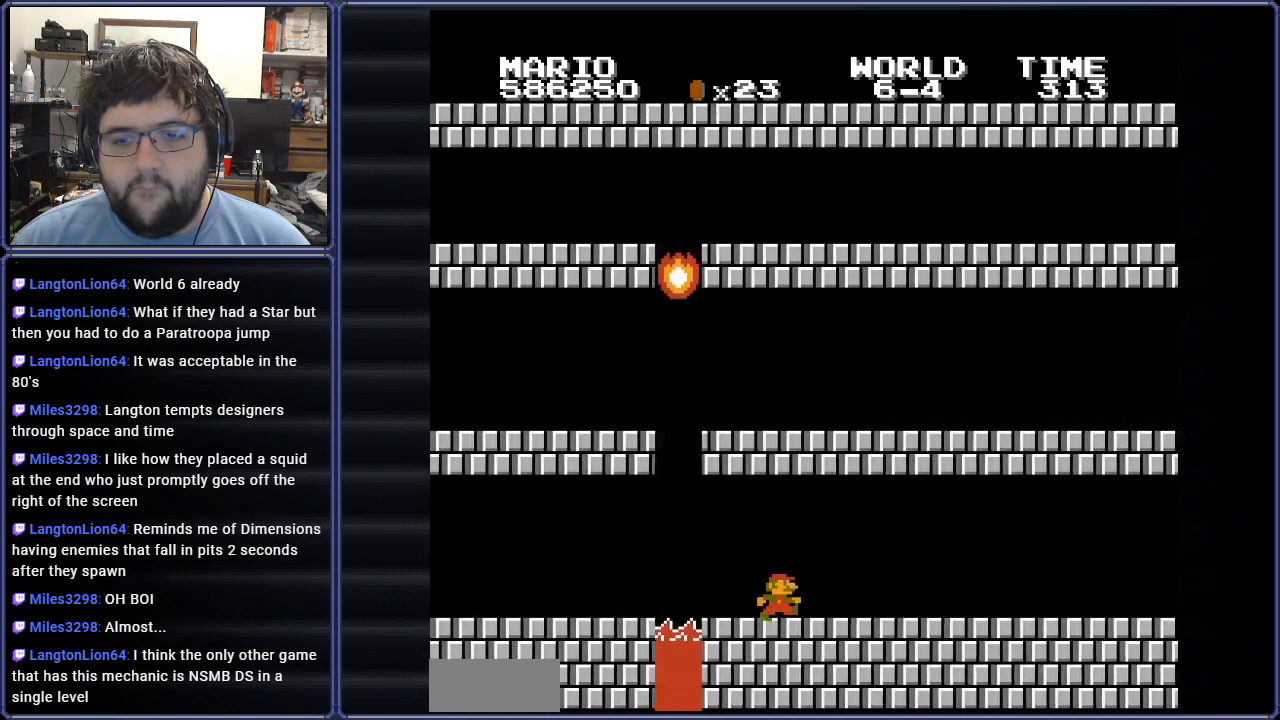
{"buttons": ["B"], "events": [[484, "DPAD_RIGHT", "up"]]}
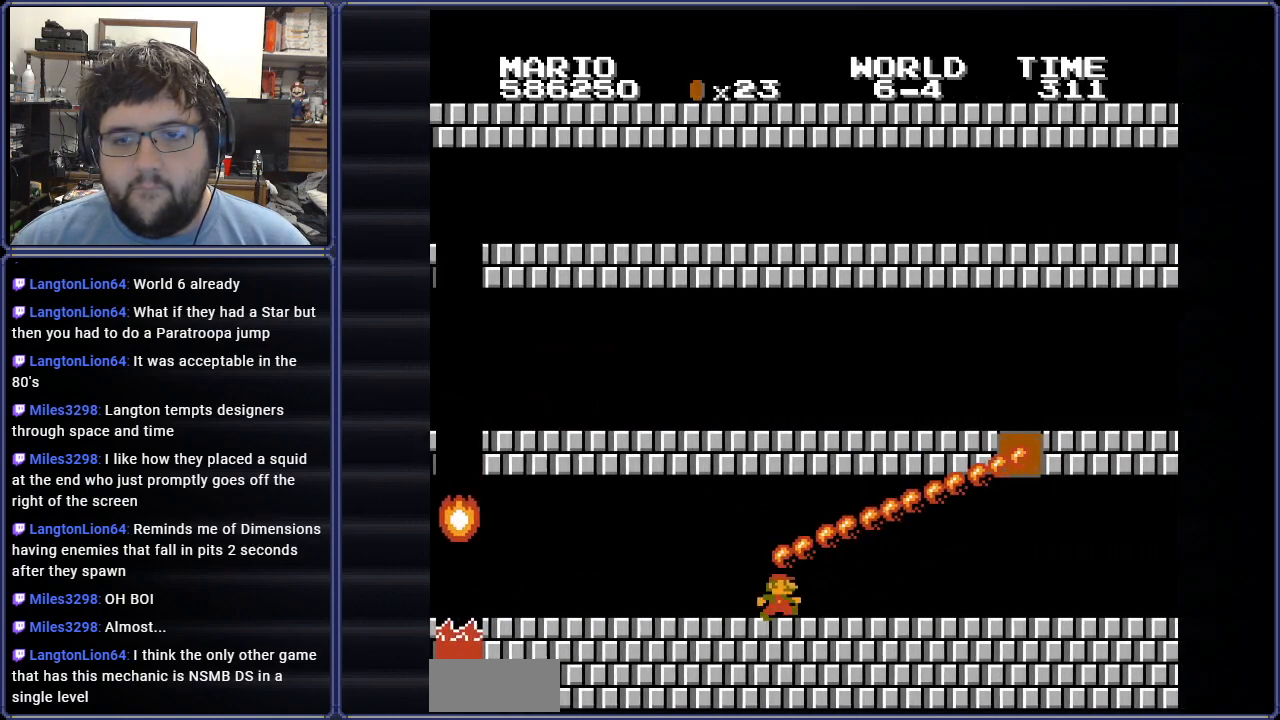
{"buttons": ["B", "DPAD_RIGHT"], "events": [[17, "DPAD_LEFT", "down"], [100, "DPAD_LEFT", "up"], [167, "DPAD_RIGHT", "down"]]}
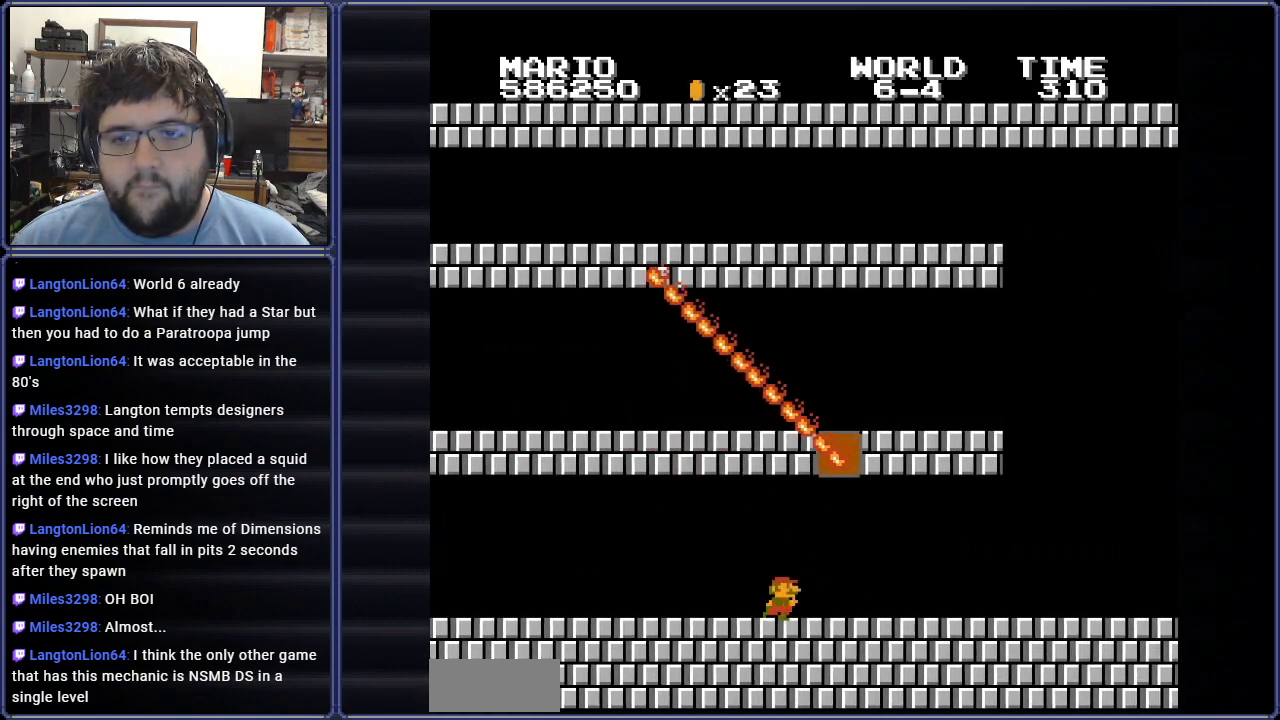
{"buttons": ["B"], "events": [[500, "DPAD_RIGHT", "up"]]}
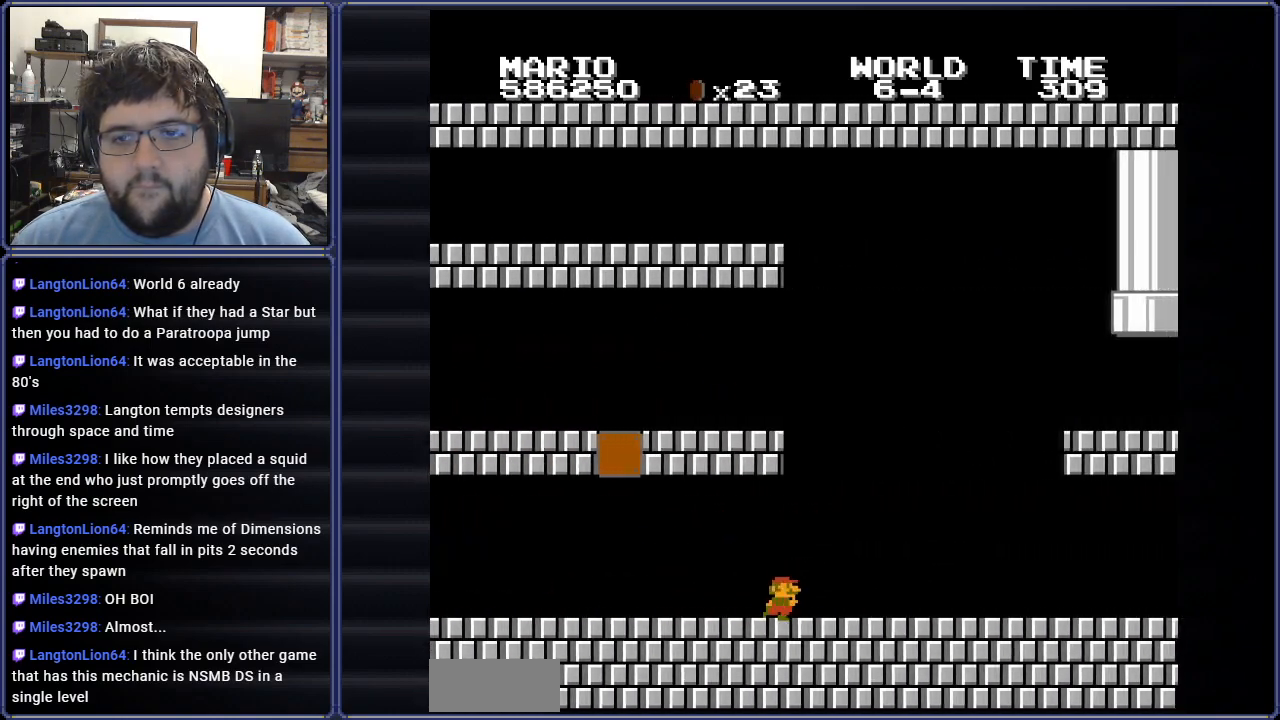
{"buttons": ["B", "DPAD_RIGHT"], "events": [[184, "DPAD_LEFT", "down"], [317, "DPAD_LEFT", "up"], [384, "DPAD_RIGHT", "down"]]}
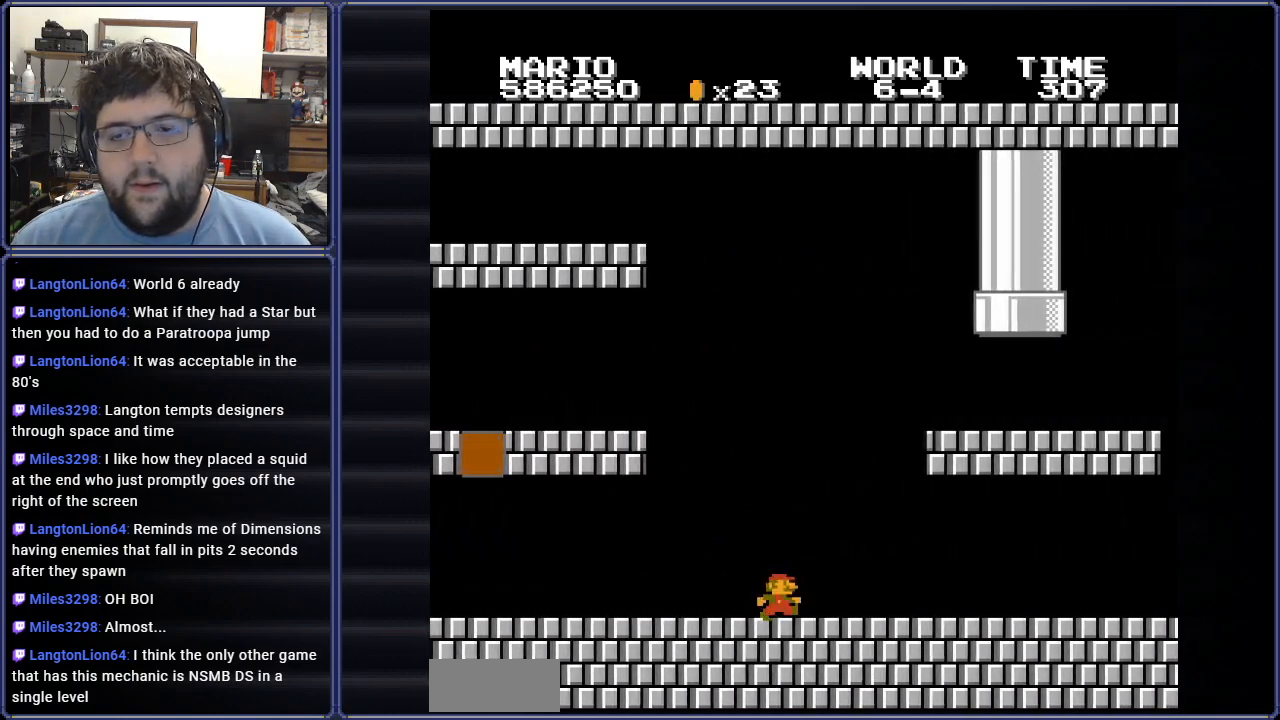
{"buttons": ["B", "DPAD_RIGHT"], "events": [[250, "DPAD_RIGHT", "up"], [500, "DPAD_RIGHT", "down"]]}
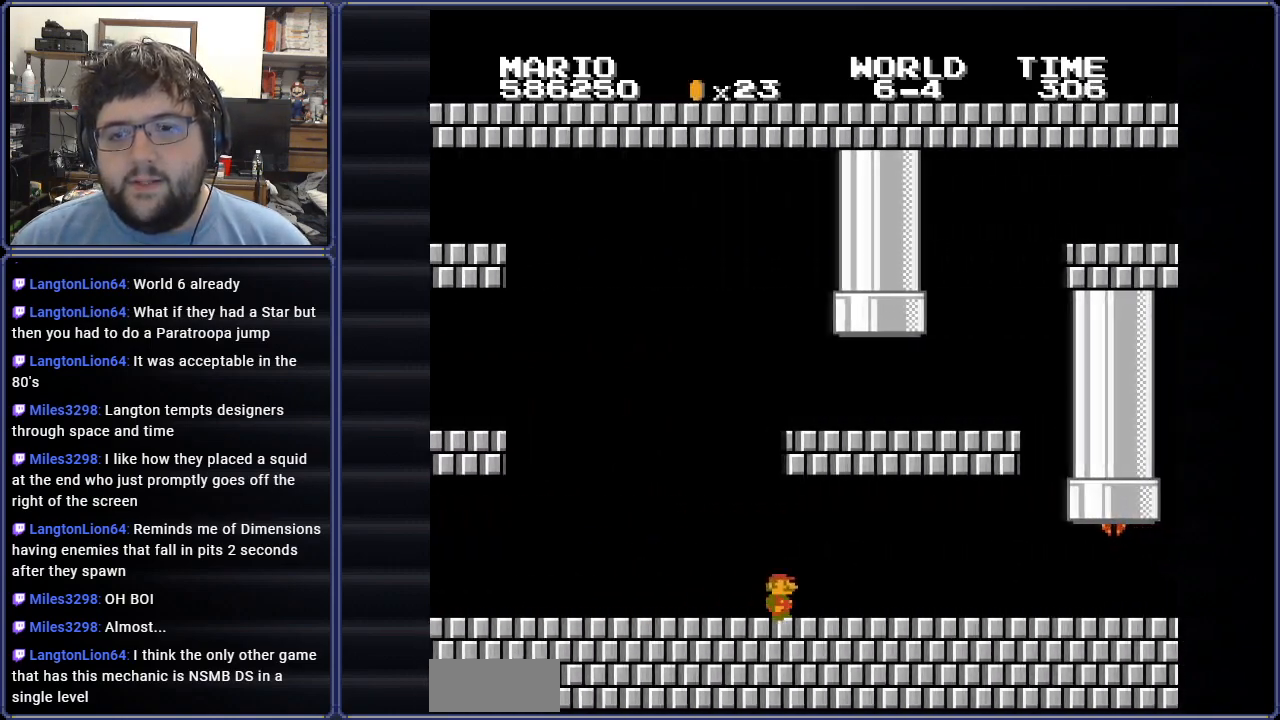
{"buttons": ["B", "DPAD_RIGHT"], "events": [[167, "DPAD_RIGHT", "up"], [334, "DPAD_RIGHT", "down"]]}
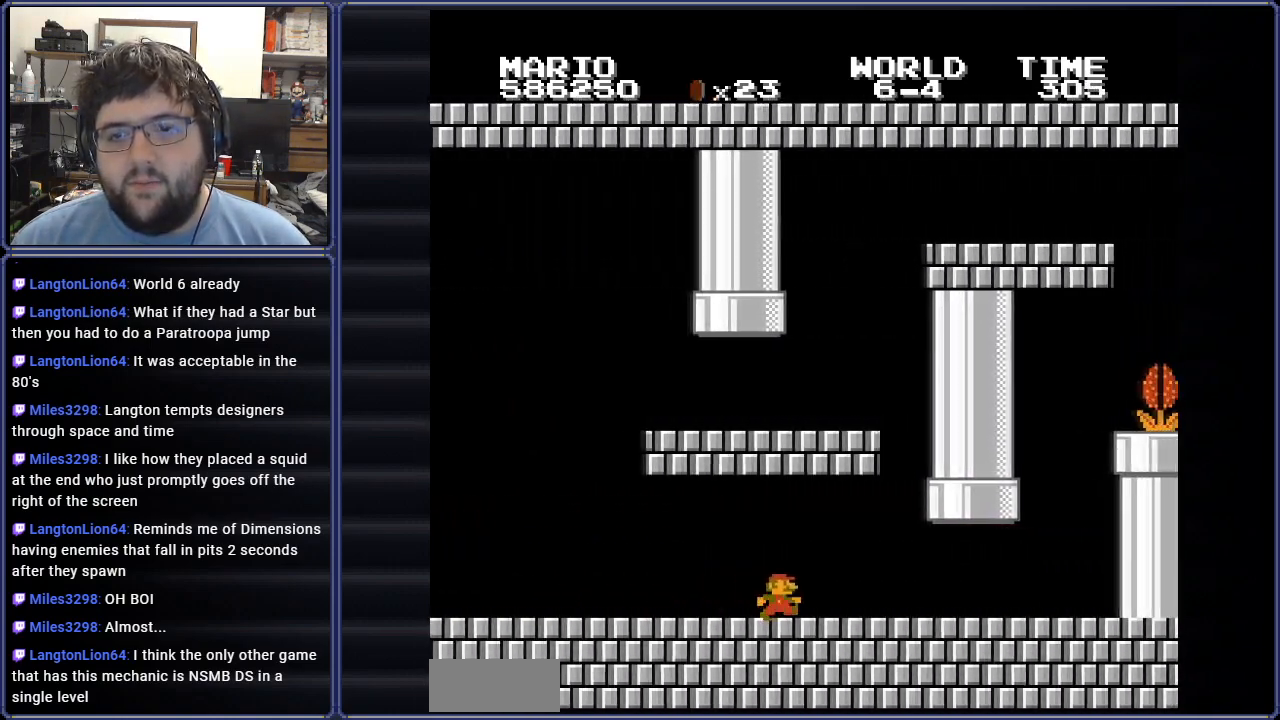
{"buttons": ["B", "DPAD_RIGHT"], "events": []}
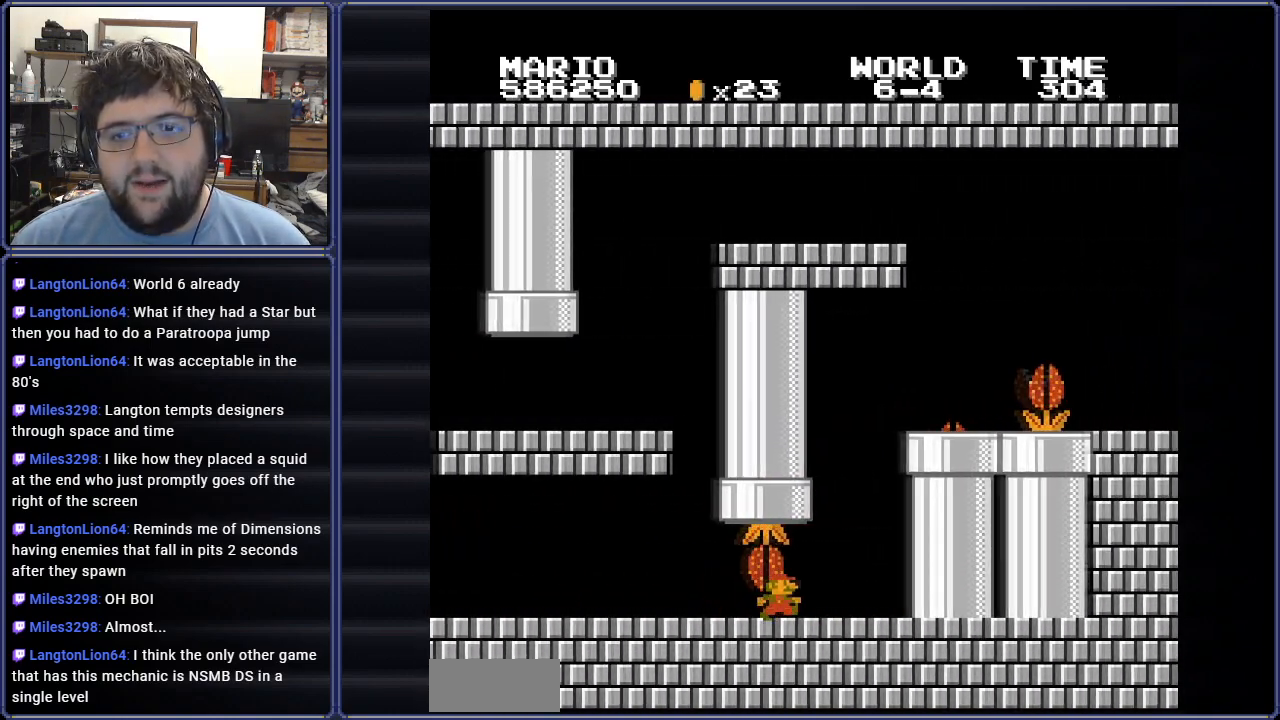
{"buttons": ["B", "DPAD_RIGHT"], "events": []}
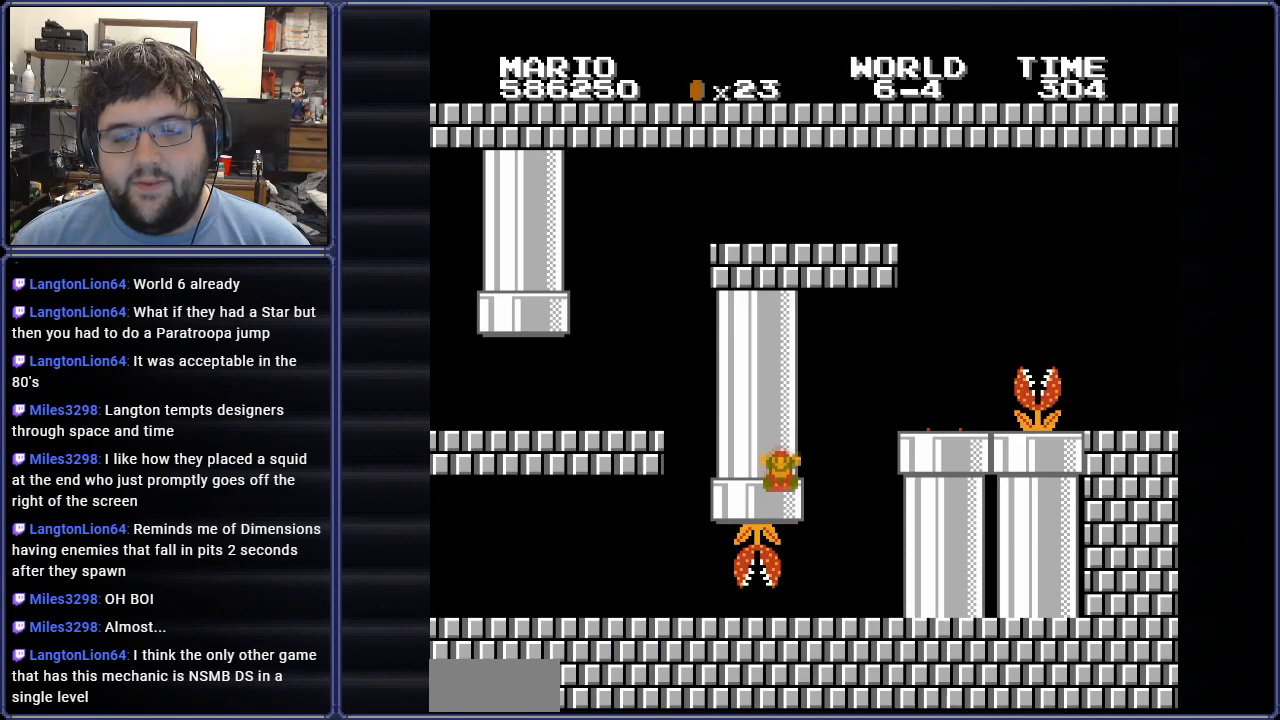
{"buttons": [], "events": [[67, "DPAD_RIGHT", "up"], [83, "B", "up"]]}
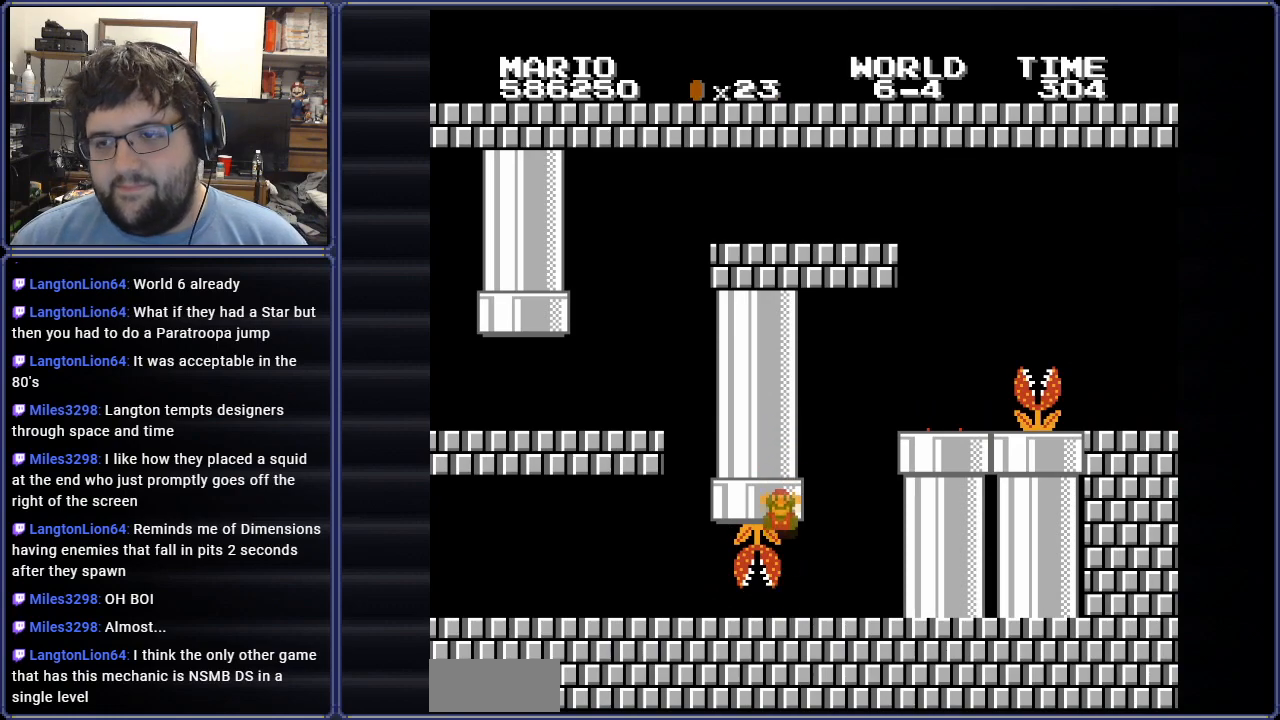
{"buttons": [], "events": []}
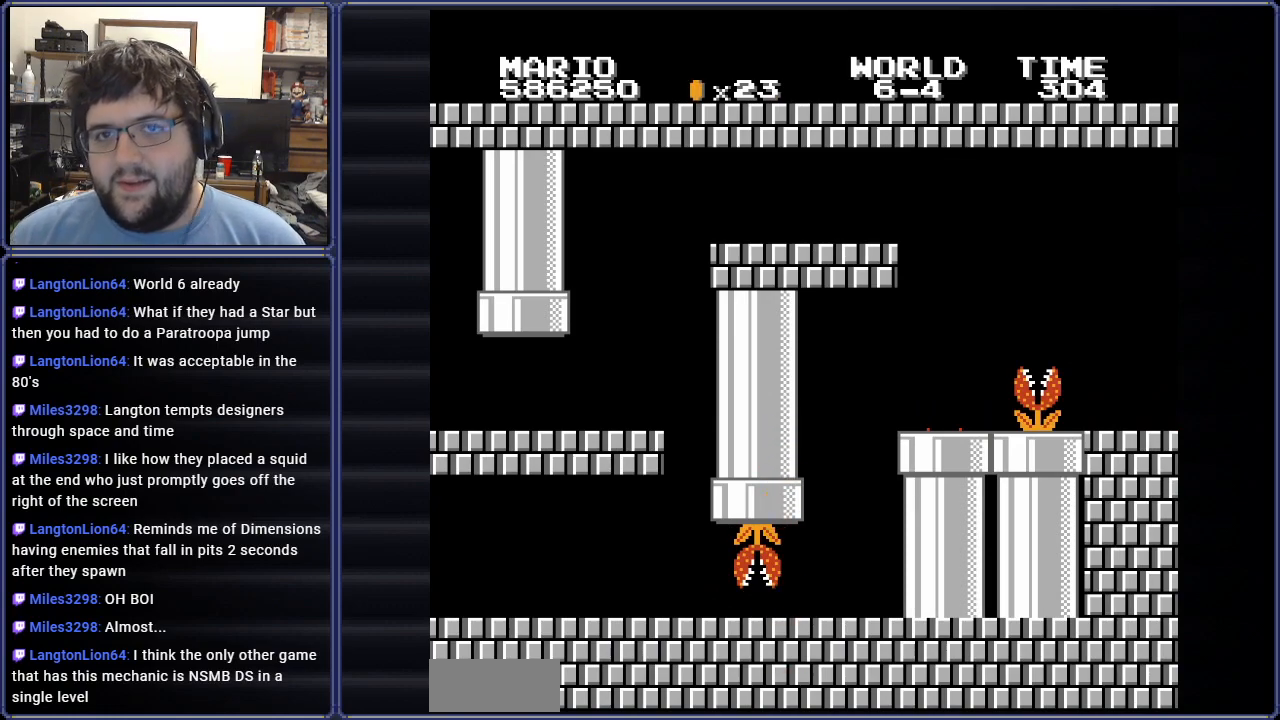
{"buttons": [], "events": []}
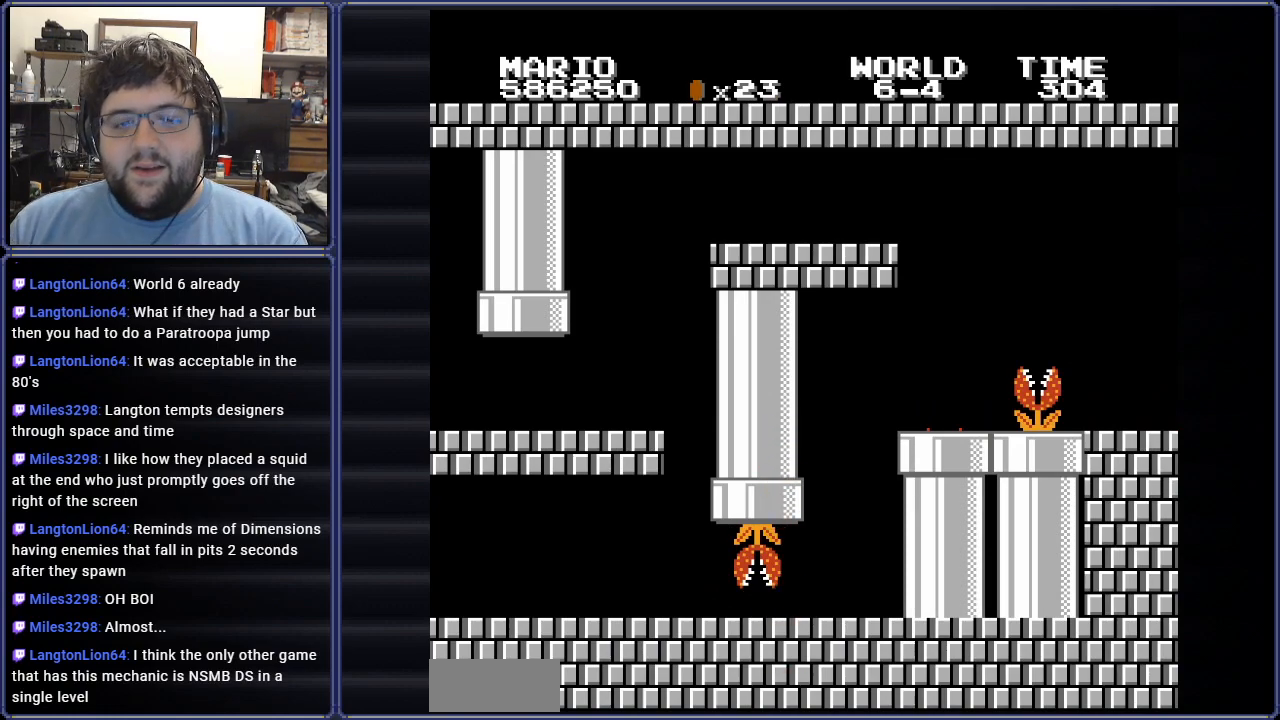
{"buttons": [], "events": []}
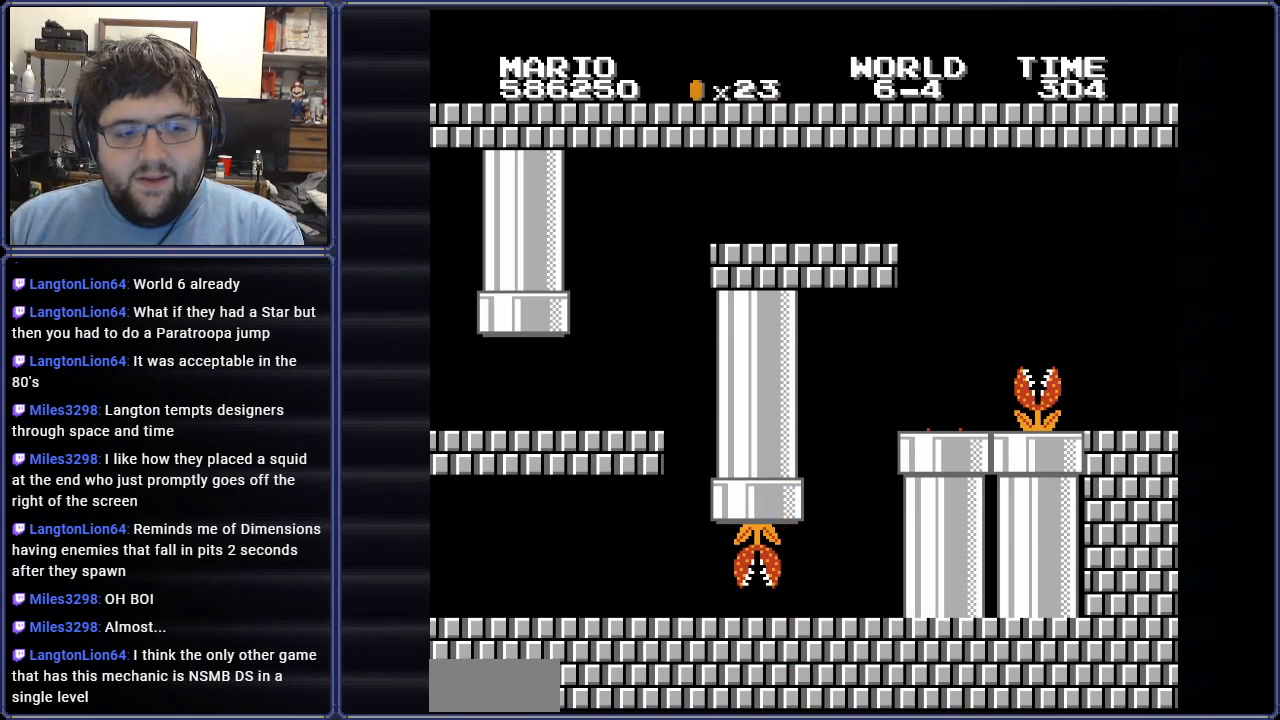
{"buttons": [], "events": [[250, "START", "down"], [417, "START", "up"]]}